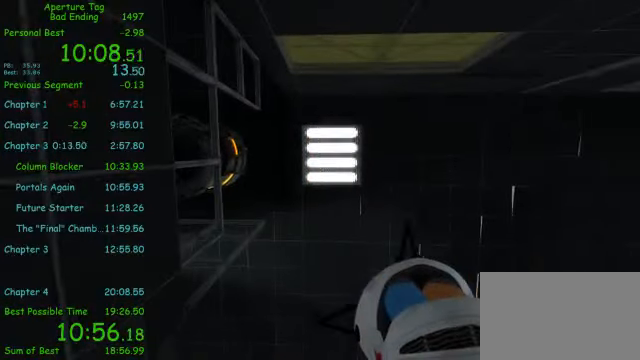
Gameplay with keyboard and mouse; each line is a JSON object with the keys and mouse buttons held at the frame after it. "events" lists presses ("down") and releases ("up") of "1", "2", "3", "4", "5", "a", "alt", "c", "ctrl", "d", "e", "f", "q", "r", "s", "shift", "space", "tab", "v", "w", "x", "z", "mouse_left", "mouse_middle", "mouse_right", "mouse_wheel_up" and "mouse_wheel_down" between this image and that frame as [ms after this image, input, new state], when the widget could be followed in between. "mouse_left", "mouse_middle", "mouse_right", "mouse_wheel_up", "mouse_wheel_down" = the "left", "middle", "right", "wheel_up", "wheel_down" buttons of the "mouse" list. No other keys are recorded. Mouse movement is not recorded.
{"keys": [], "mouse": [], "events": []}
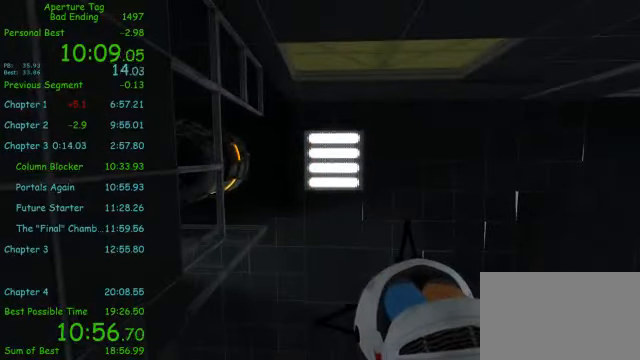
{"keys": [], "mouse": [], "events": []}
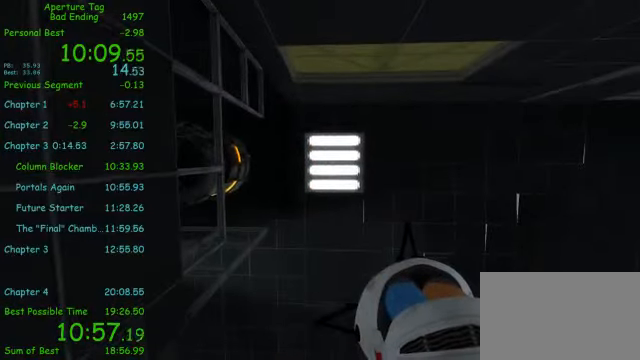
{"keys": ["a", "w"], "mouse": [], "events": [[417, "w", "down"], [500, "a", "down"]]}
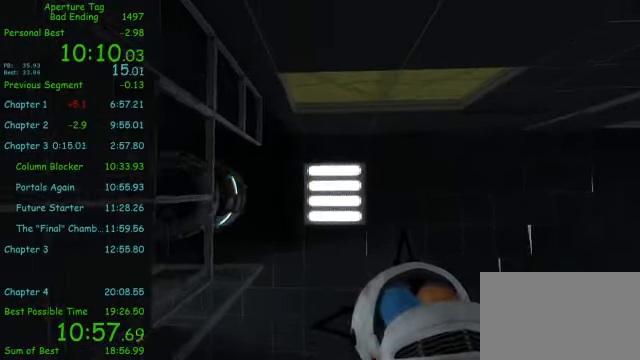
{"keys": ["w"], "mouse": [], "events": [[84, "mouse_middle", "down"], [125, "w", "up"], [167, "mouse_middle", "up"], [250, "a", "up"], [292, "mouse_middle", "down"], [334, "mouse_middle", "up"], [417, "mouse_middle", "down"], [417, "w", "down"], [500, "mouse_middle", "up"]]}
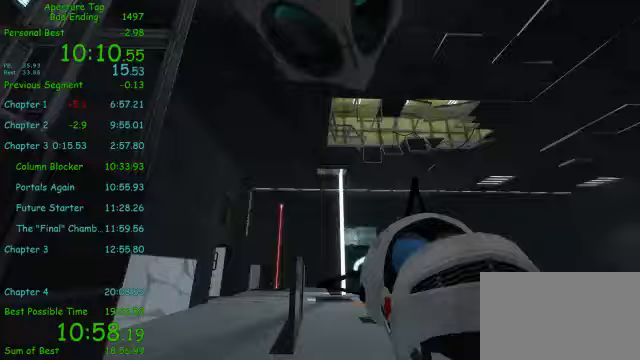
{"keys": ["d", "w"], "mouse": ["right"]}
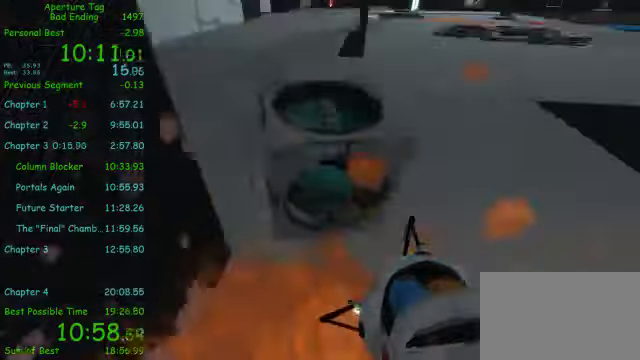
{"keys": ["w"], "mouse": ["right"], "events": [[42, "d", "up"]]}
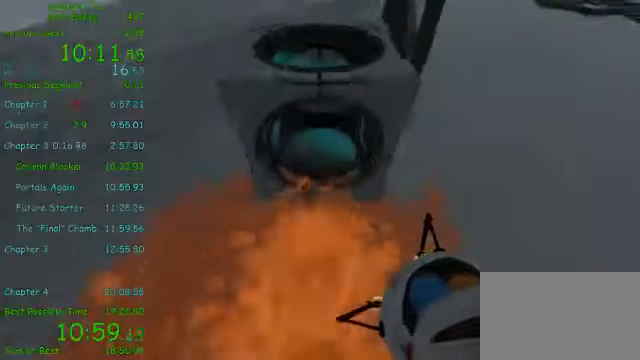
{"keys": ["w"], "mouse": ["right"], "events": []}
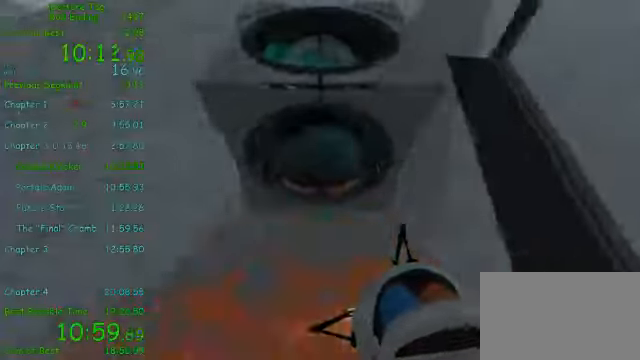
{"keys": ["w"], "mouse": ["right"], "events": []}
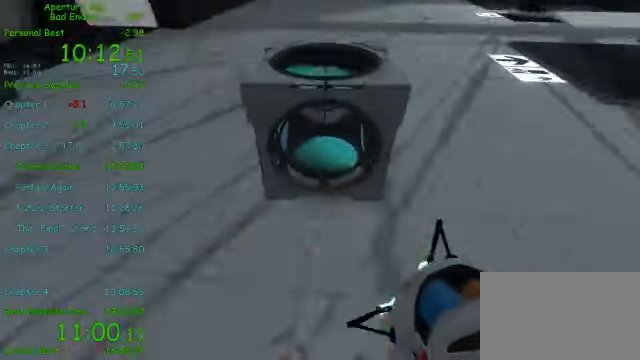
{"keys": ["w"], "mouse": ["wheel_down"], "events": [[500, "mouse_right", "up"], [500, "mouse_wheel_down", "down"]]}
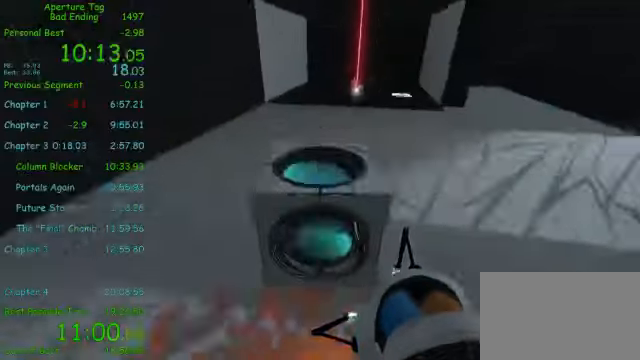
{"keys": [], "mouse": [], "events": [[42, "w", "up"], [125, "mouse_wheel_down", "up"]]}
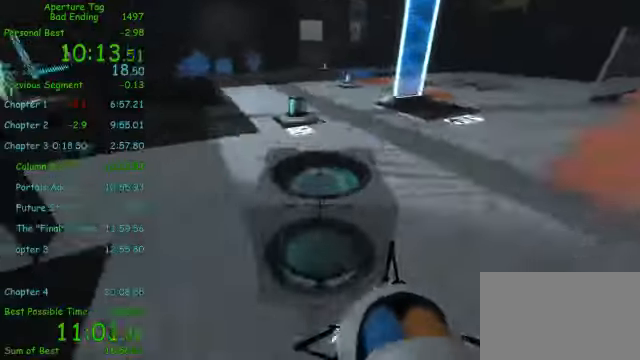
{"keys": [], "mouse": [], "events": []}
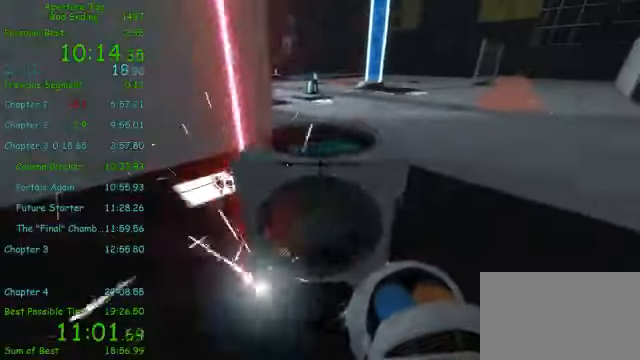
{"keys": [], "mouse": [], "events": []}
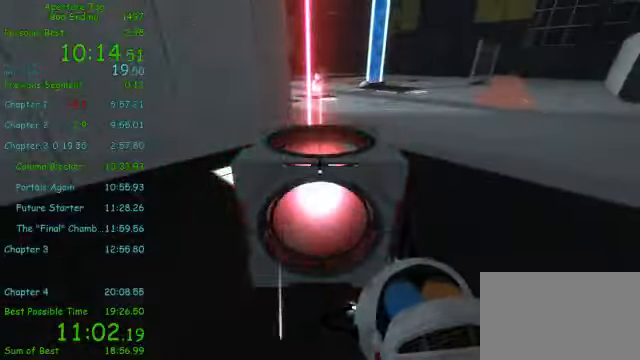
{"keys": ["w"], "mouse": ["right"], "events": [[42, "mouse_middle", "down"], [83, "mouse_middle", "up"], [250, "d", "down"], [250, "mouse_right", "down"], [292, "w", "down"], [333, "d", "up"]]}
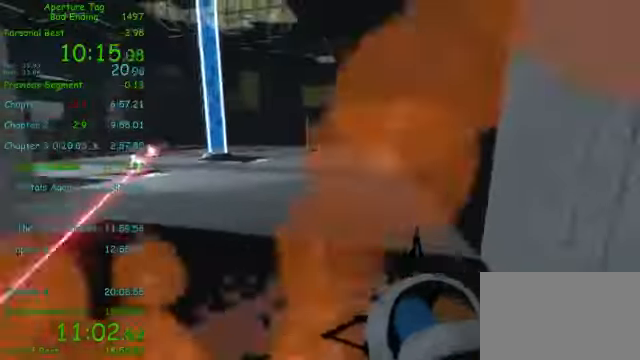
{"keys": ["w"], "mouse": ["right"], "events": []}
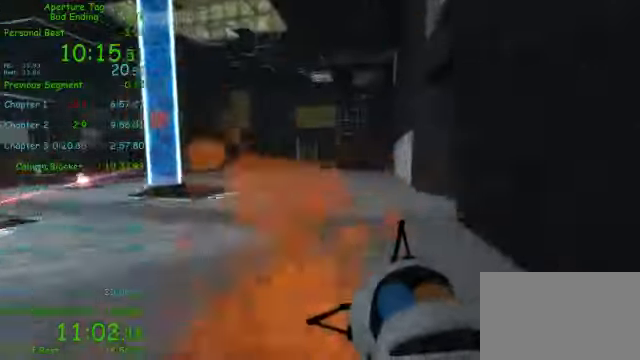
{"keys": ["w"], "mouse": ["right"], "events": []}
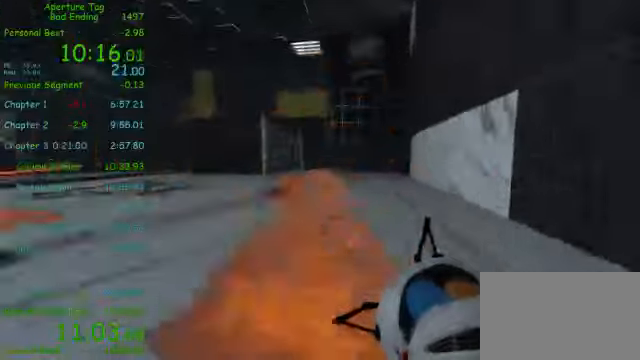
{"keys": ["w"], "mouse": ["right"]}
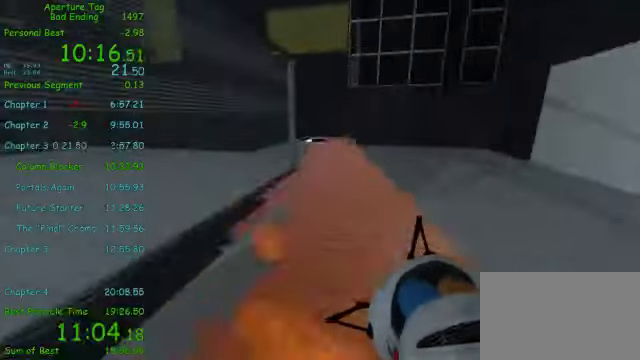
{"keys": ["w"], "mouse": [], "events": [[291, "mouse_right", "up"]]}
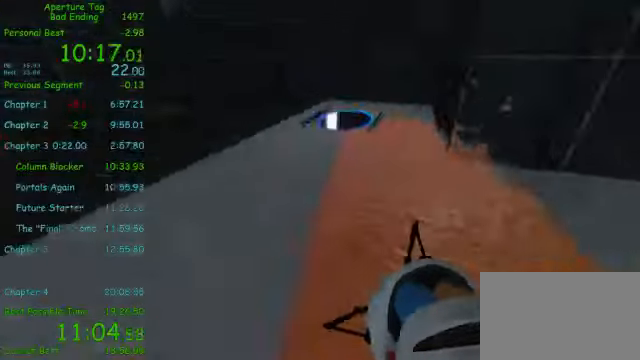
{"keys": [], "mouse": [], "events": [[166, "w", "up"], [250, "s", "down"], [500, "s", "up"]]}
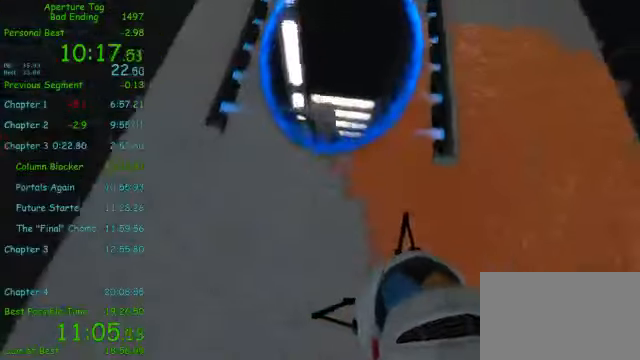
{"keys": [], "mouse": [], "events": [[125, "w", "down"], [250, "mouse_middle", "down"], [291, "w", "up"], [333, "s", "down"], [375, "mouse_middle", "up"], [500, "s", "up"]]}
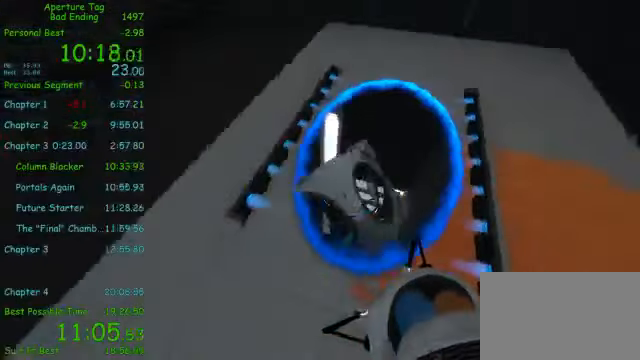
{"keys": ["w"], "mouse": ["right"], "events": [[125, "a", "down"], [208, "a", "up"], [208, "mouse_right", "down"], [291, "w", "down"]]}
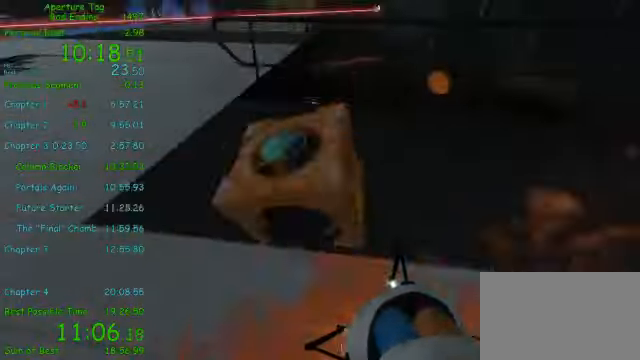
{"keys": ["w"], "mouse": ["right"], "events": []}
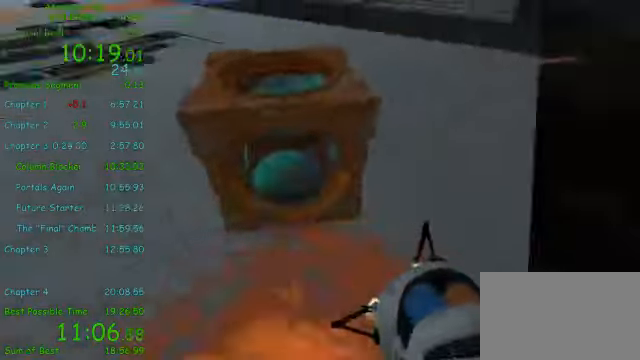
{"keys": ["w"], "mouse": ["right"], "events": []}
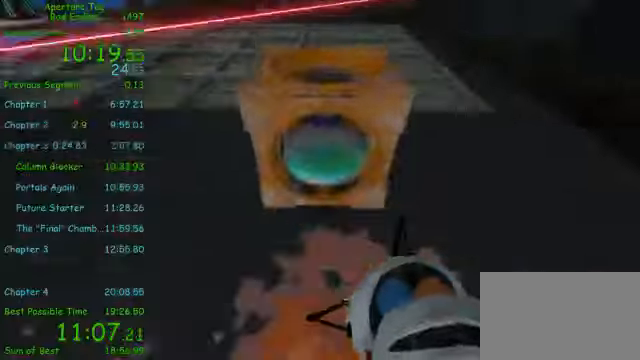
{"keys": [], "mouse": [], "events": [[125, "mouse_right", "up"], [166, "d", "down"], [166, "w", "up"], [416, "d", "up"]]}
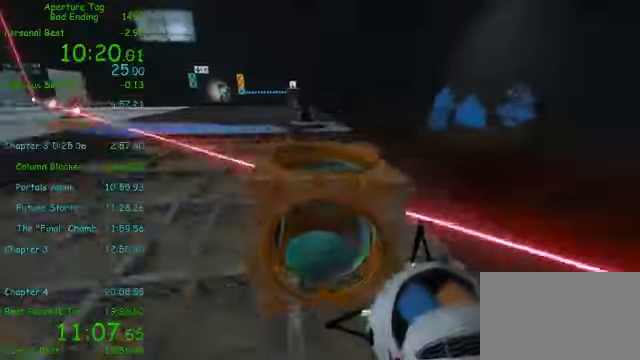
{"keys": [], "mouse": [], "events": [[41, "a", "down"], [166, "a", "up"], [166, "w", "down"], [375, "w", "up"]]}
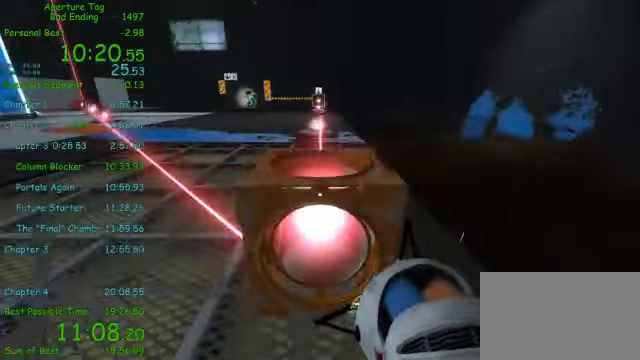
{"keys": [], "mouse": [], "events": [[375, "mouse_middle", "down"], [458, "mouse_middle", "up"]]}
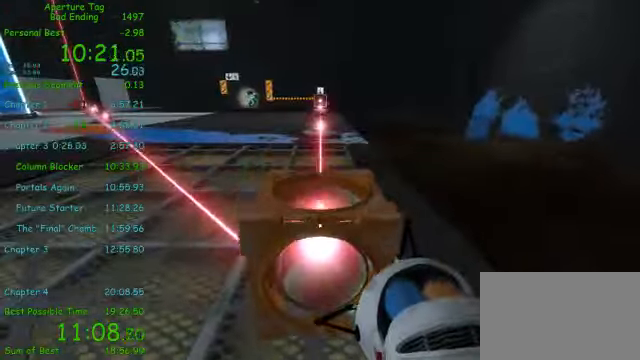
{"keys": ["w"], "mouse": ["right"], "events": [[41, "d", "down"], [125, "mouse_right", "down"], [209, "d", "up"], [250, "w", "down"]]}
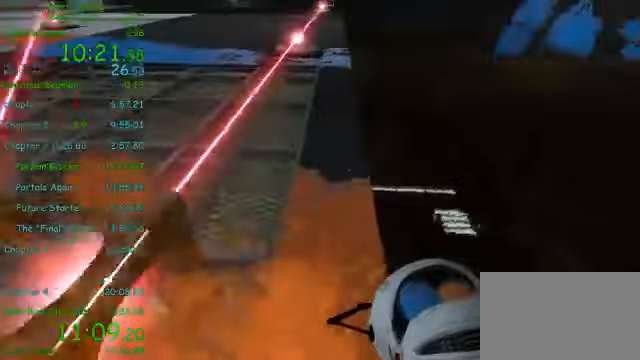
{"keys": ["w"], "mouse": ["right", "wheel_down"], "events": [[459, "mouse_wheel_down", "down"]]}
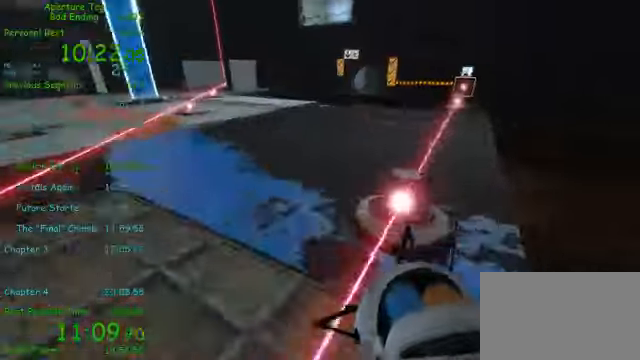
{"keys": ["w"], "mouse": ["right"], "events": [[42, "mouse_wheel_down", "up"], [42, "w", "up"], [84, "a", "down"], [375, "a", "up"], [375, "w", "down"]]}
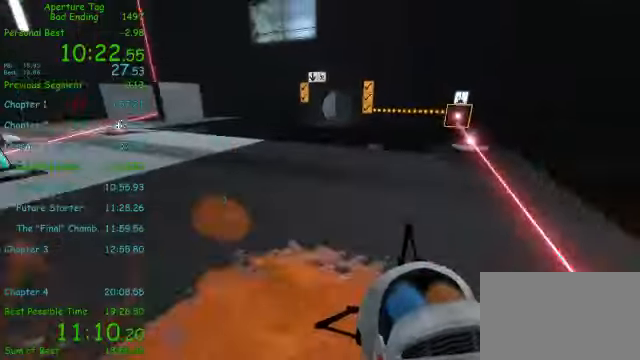
{"keys": ["w"], "mouse": ["right"], "events": []}
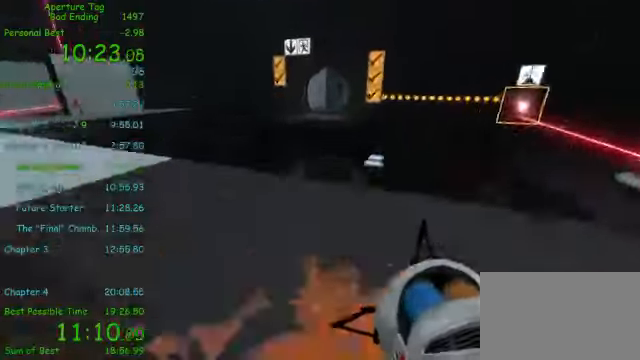
{"keys": [], "mouse": ["right"], "events": [[84, "mouse_wheel_down", "down"], [167, "w", "up"], [209, "mouse_wheel_down", "up"]]}